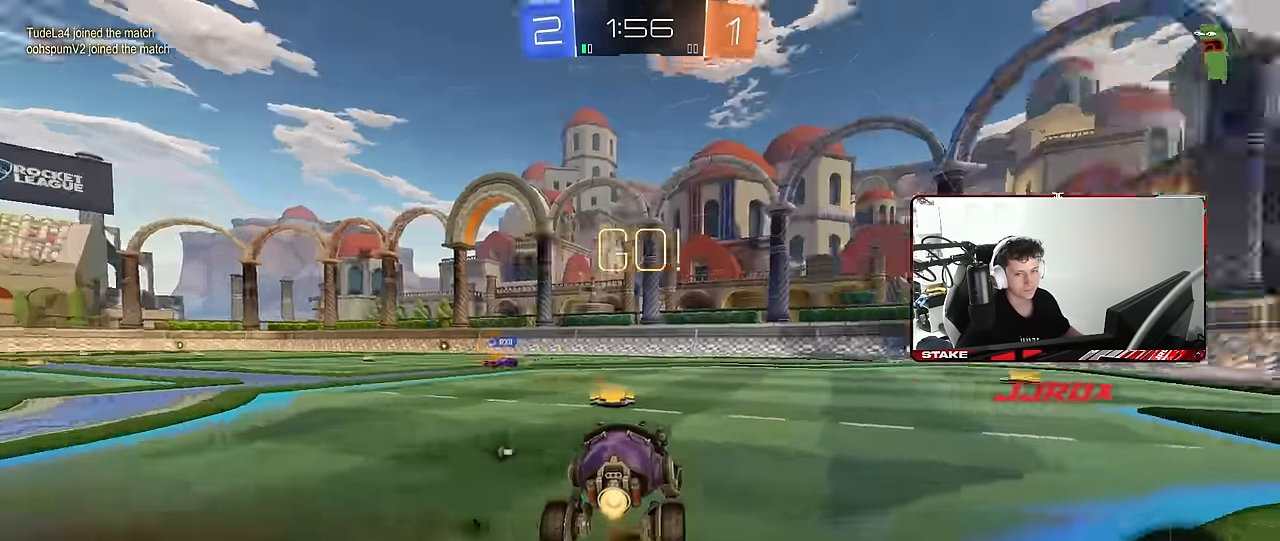
Gameplay with keyboard and mouse; each line is a JSON object with the keys and mouse buttons held at the frame after it. "events" lists presses ("down") and releases ("up") of "1", "2", "3", "4", "5", "a", "alt", "c", "caps_lock", "ctrl", "d", "e", "f", "g", "q", "r", "s", "shift", "space", "t", "tab", "v", "w", "x", "z", "mouse_left", "mouse_wheel" and "mouse_right" between this image and that frame as [ms after this image, input, new state], when the widget could be followed in between. "mouse_left", "mouse_wheel", "mouse_right" = the "left", "wheel", "right" buttons of the "mouse" list. No other keys are recorded. "wheel" means that the mouse wheel is clicked or scrolled. "mouse_move" is the direction in which the mouse moves at that frame (one of eight, or "still"), when it could be read.
{"keys": ["d", "s", "shift"], "mouse": ["left"], "mouse_move": "still", "events": [[83, "mouse_right", "down"], [183, "mouse_right", "up"], [183, "shift", "down"], [216, "mouse_right", "down"], [266, "s", "down"], [266, "w", "up"], [316, "mouse_right", "up"]]}
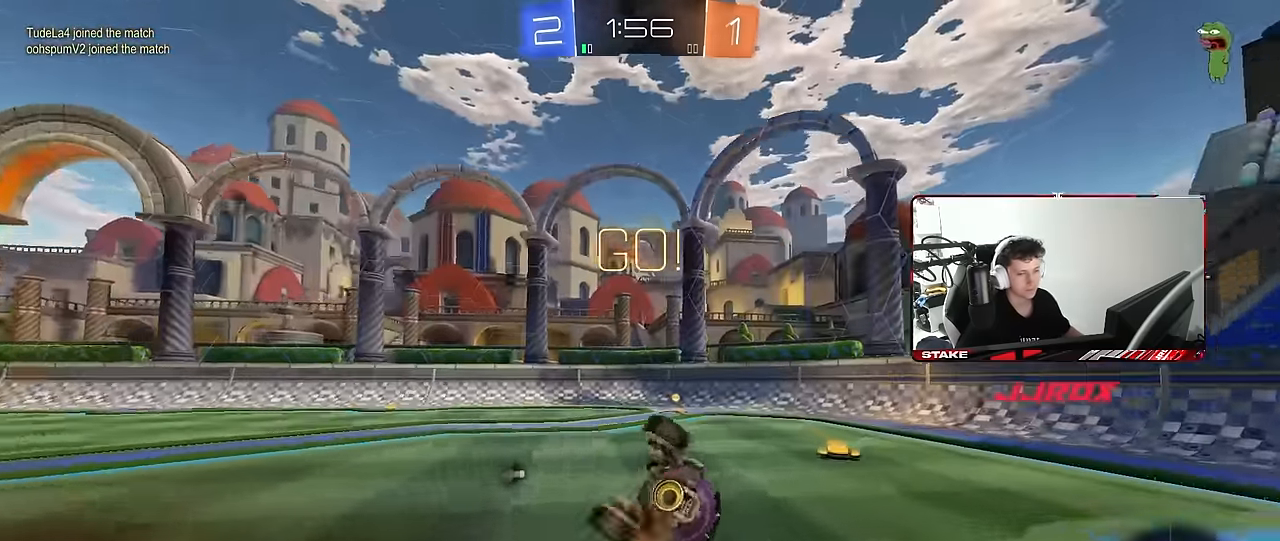
{"keys": ["d", "space"], "mouse": [], "mouse_move": "still", "events": [[100, "s", "up"], [183, "s", "down"], [233, "mouse_left", "up"], [333, "space", "down"], [466, "s", "up"], [466, "shift", "up"]]}
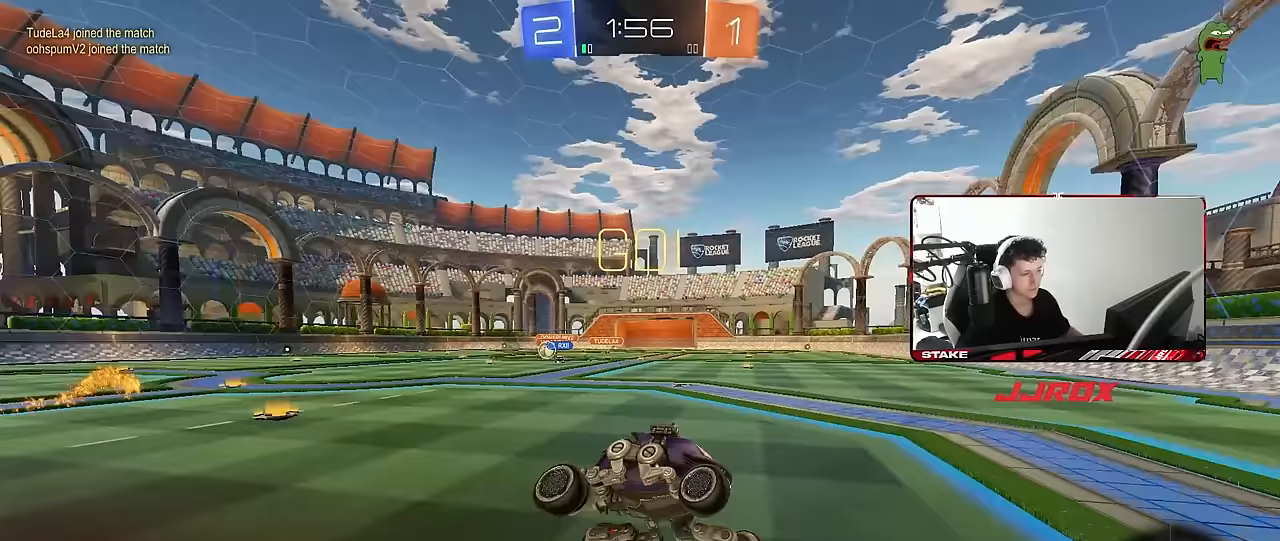
{"keys": ["a", "shift", "w"], "mouse": [], "mouse_move": "still", "events": [[17, "d", "up"], [17, "space", "up"], [117, "a", "down"], [167, "a", "up"], [250, "w", "down"], [350, "a", "down"], [400, "shift", "down"]]}
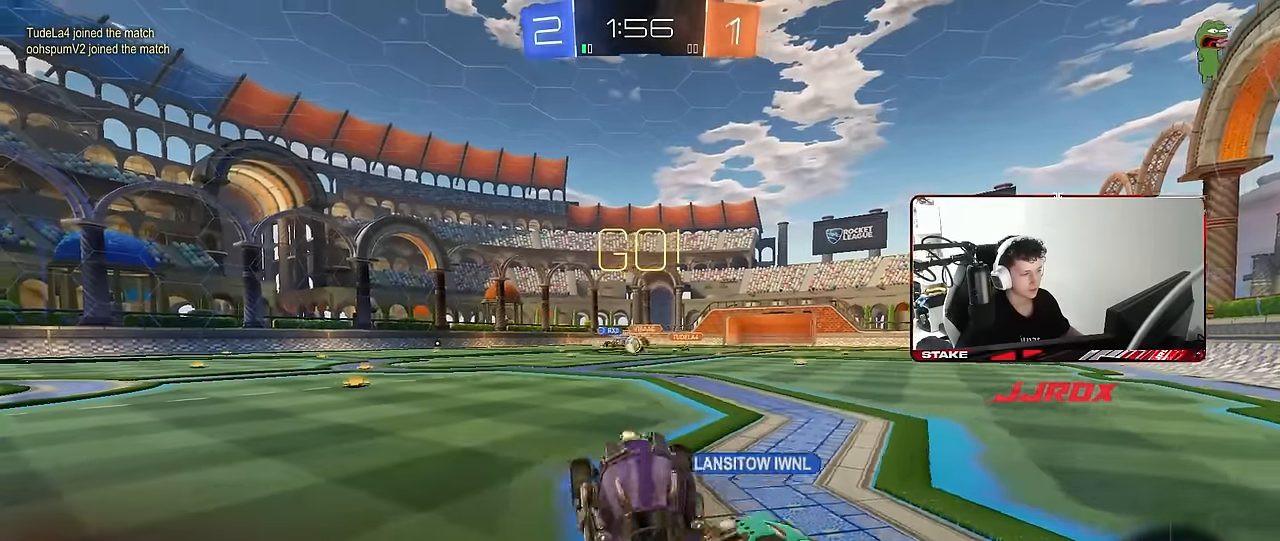
{"keys": ["a", "s", "shift"], "mouse": [], "mouse_move": "still", "events": [[33, "shift", "up"], [217, "a", "up"], [217, "w", "up"], [317, "s", "down"], [467, "shift", "down"], [500, "a", "down"]]}
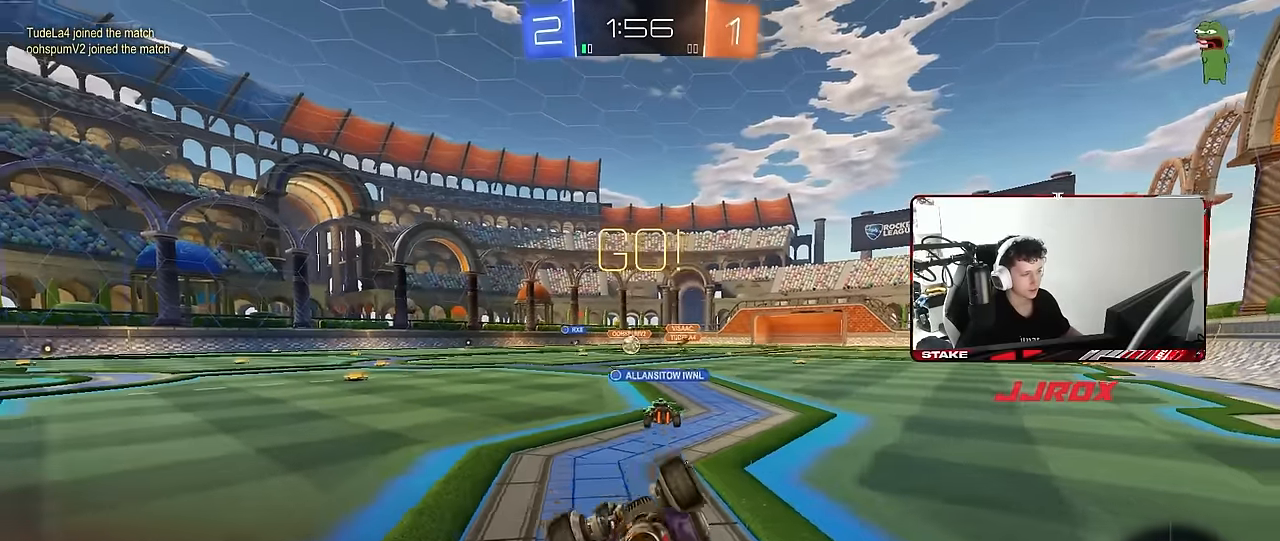
{"keys": ["a", "s"], "mouse": [], "mouse_move": "still", "events": [[383, "shift", "up"]]}
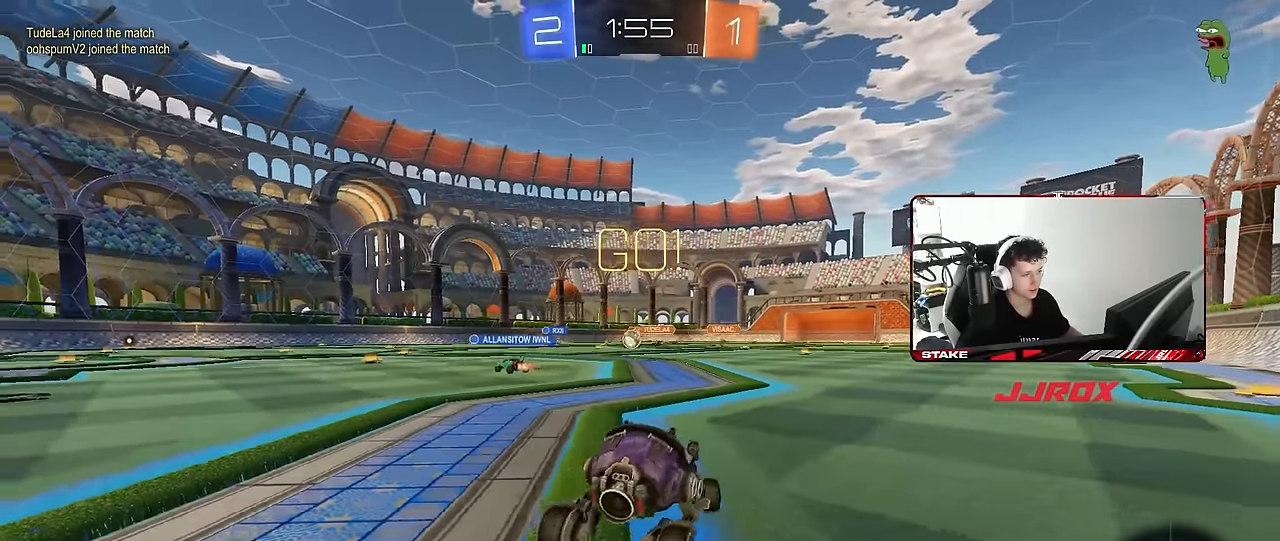
{"keys": ["a", "s"], "mouse": [], "mouse_move": "still", "events": []}
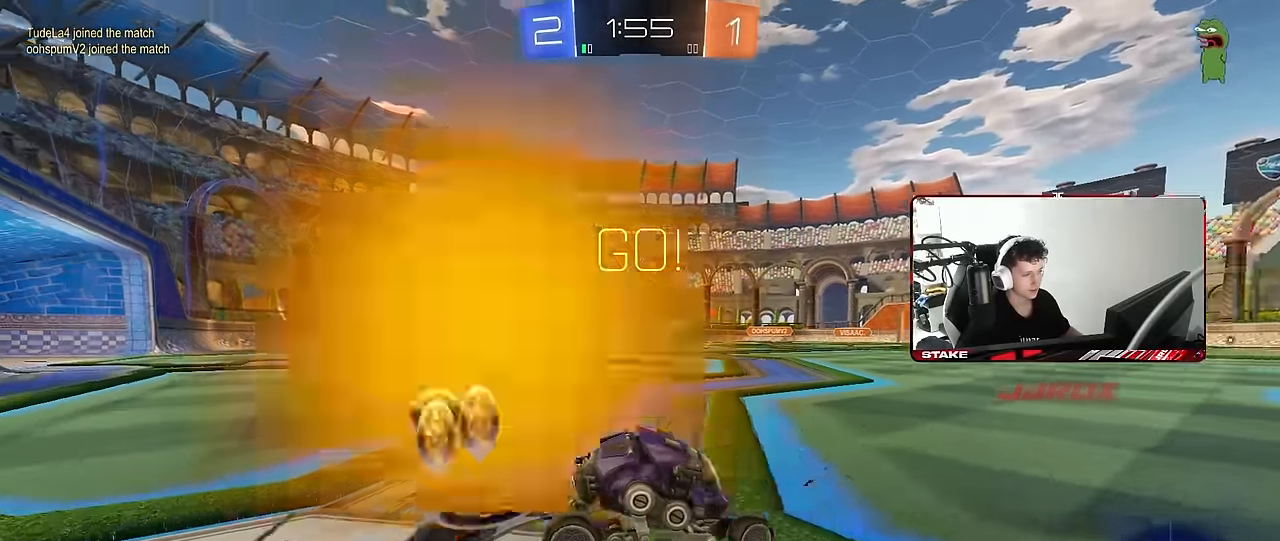
{"keys": ["s"], "mouse": ["right"], "mouse_move": "still", "events": [[417, "a", "up"], [417, "mouse_right", "down"], [467, "mouse_right", "up"], [500, "mouse_right", "down"]]}
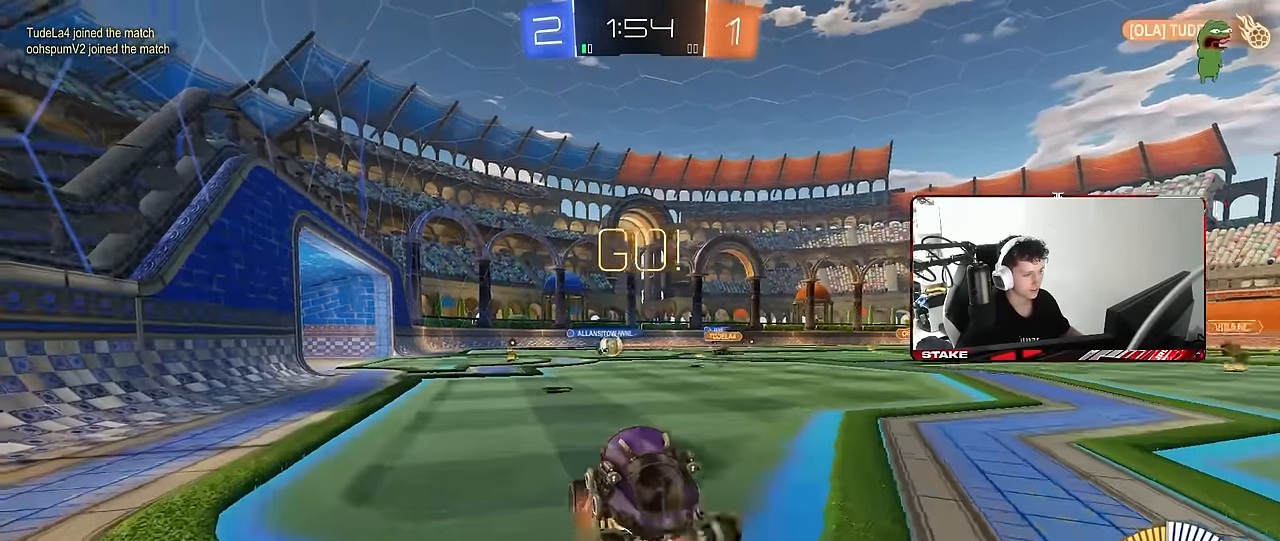
{"keys": ["d", "shift", "w"], "mouse": [], "mouse_move": "still", "events": [[150, "s", "up"], [183, "d", "down"], [183, "mouse_right", "up"], [183, "shift", "down"], [233, "w", "down"]]}
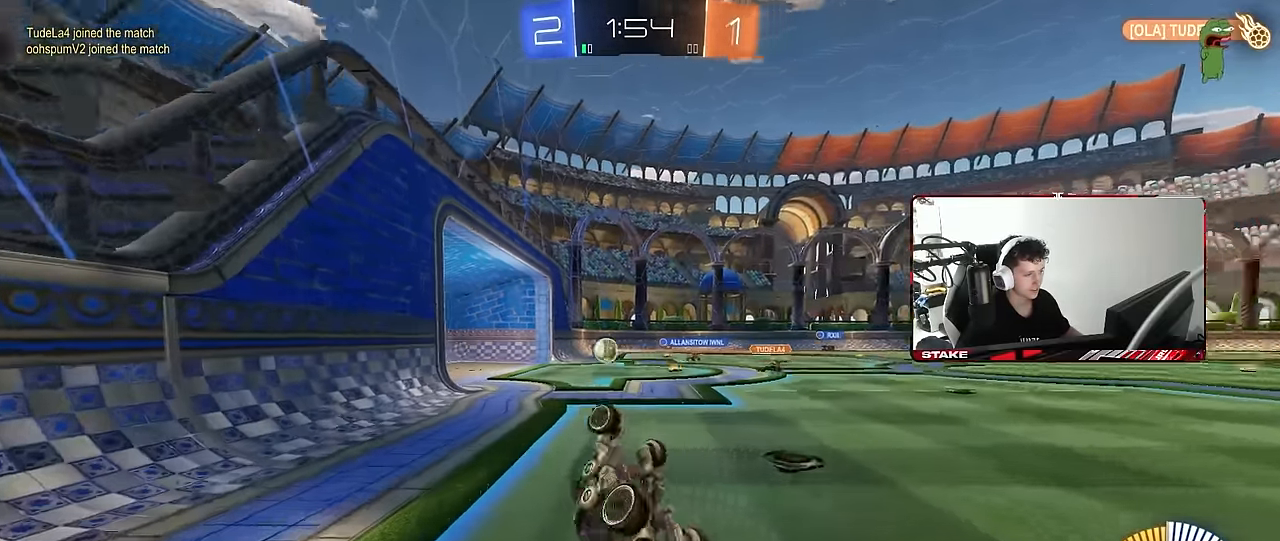
{"keys": ["w"], "mouse": [], "mouse_move": "still", "events": [[250, "shift", "up"], [483, "d", "up"]]}
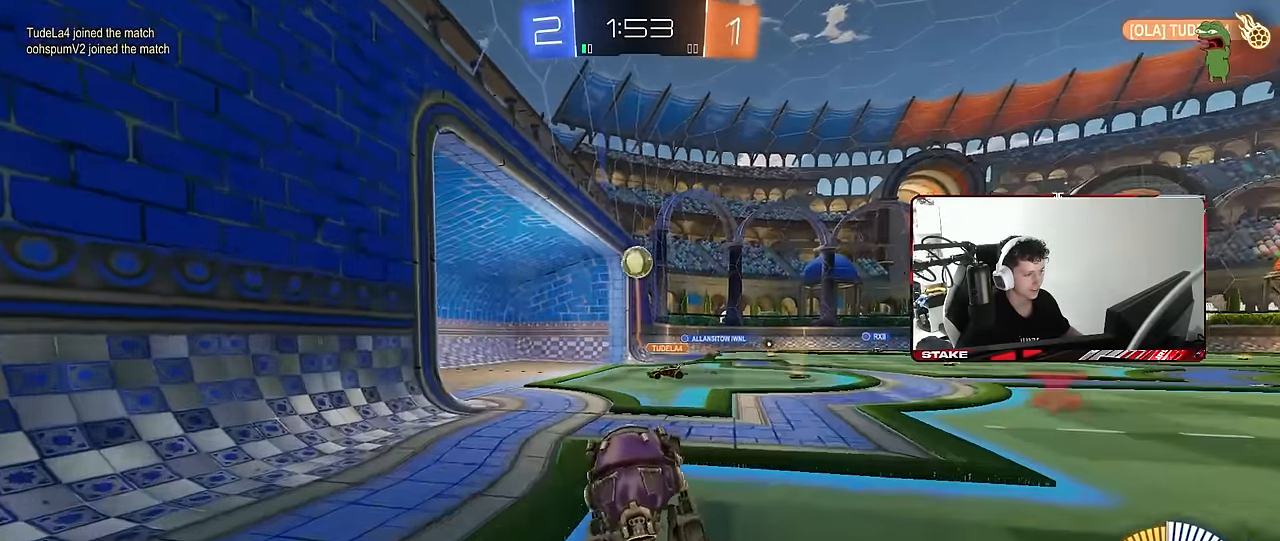
{"keys": [], "mouse": ["right"], "mouse_move": "down-left", "events": [[33, "w", "up"], [133, "d", "down"], [267, "w", "down"], [367, "mouse_left", "down"], [450, "d", "up"], [500, "mouse_left", "up"], [500, "mouse_right", "down"], [500, "w", "up"]]}
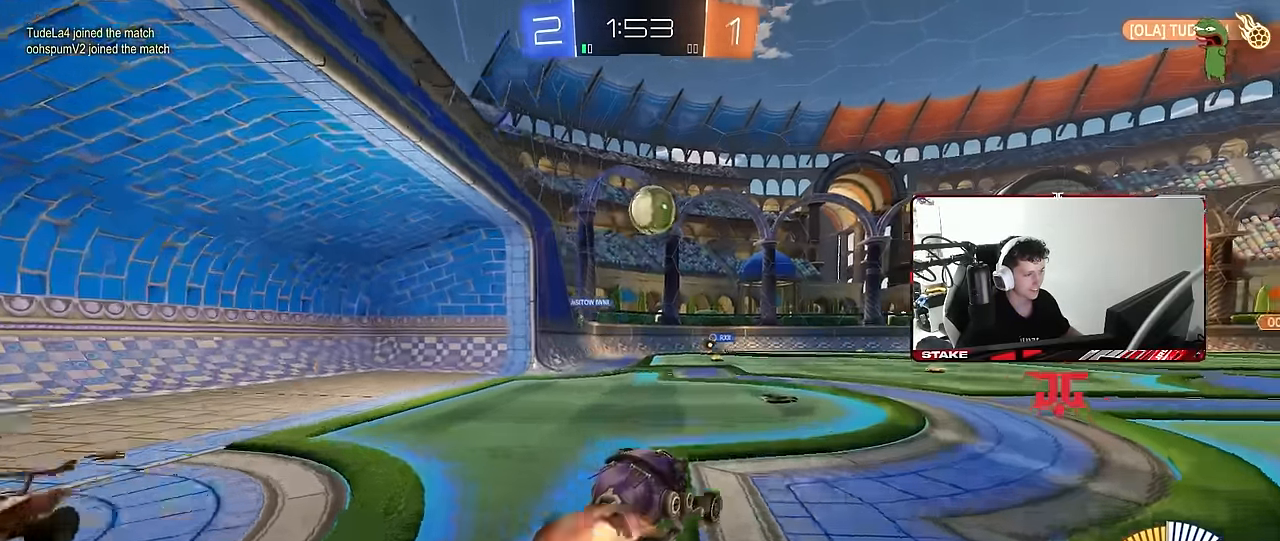
{"keys": ["a"], "mouse": ["left"], "mouse_move": "still", "events": [[50, "s", "down"], [100, "a", "down"], [150, "shift", "down"], [183, "mouse_left", "down"], [183, "shift", "up"], [233, "a", "up"], [233, "d", "down"], [233, "s", "up"], [283, "d", "up"], [283, "mouse_right", "up"], [333, "a", "down"], [333, "shift", "down"], [433, "shift", "up"]]}
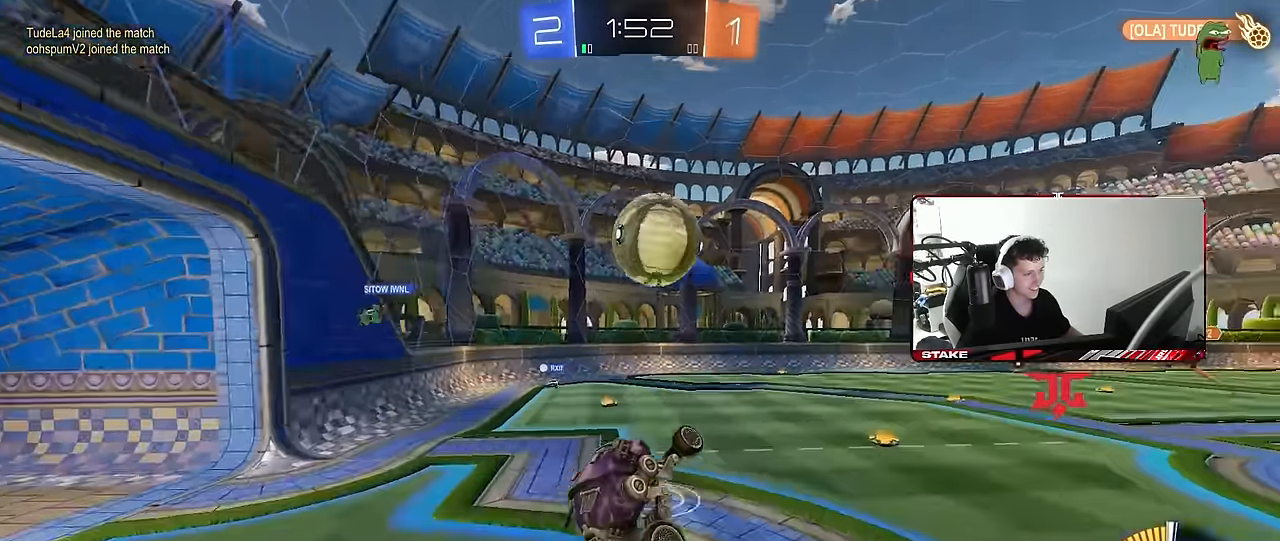
{"keys": ["a", "s"], "mouse": ["left"], "mouse_move": "still", "events": [[67, "a", "up"], [67, "w", "down"], [117, "d", "down"], [200, "shift", "down"], [250, "mouse_right", "down"], [350, "w", "up"], [400, "s", "down"], [433, "mouse_right", "up"], [483, "a", "down"], [483, "d", "up"], [483, "shift", "up"]]}
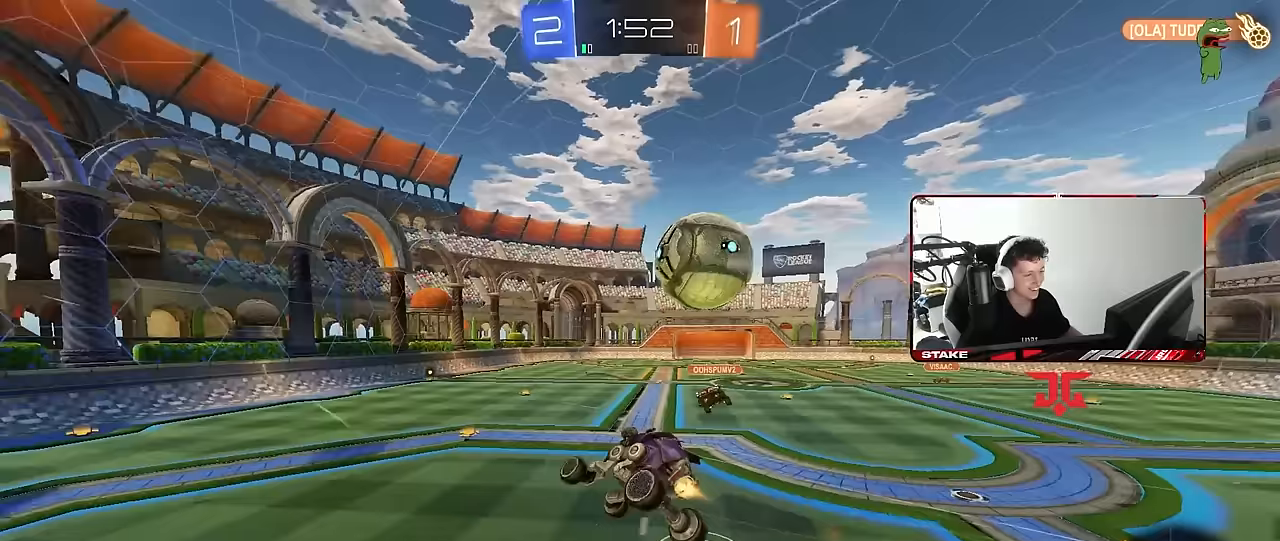
{"keys": ["d", "shift"], "mouse": [], "mouse_move": "still", "events": [[133, "mouse_left", "up"], [367, "s", "up"], [417, "a", "up"], [450, "shift", "down"], [500, "d", "down"]]}
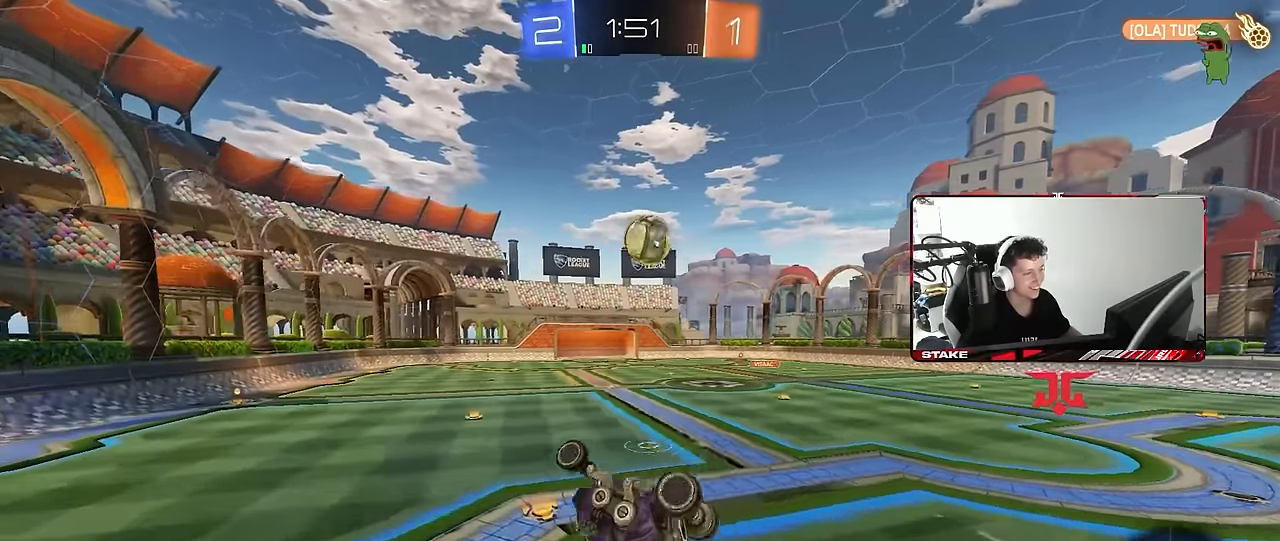
{"keys": [], "mouse": [], "mouse_move": "still", "events": [[183, "d", "up"], [233, "shift", "up"], [383, "a", "down"], [467, "a", "up"]]}
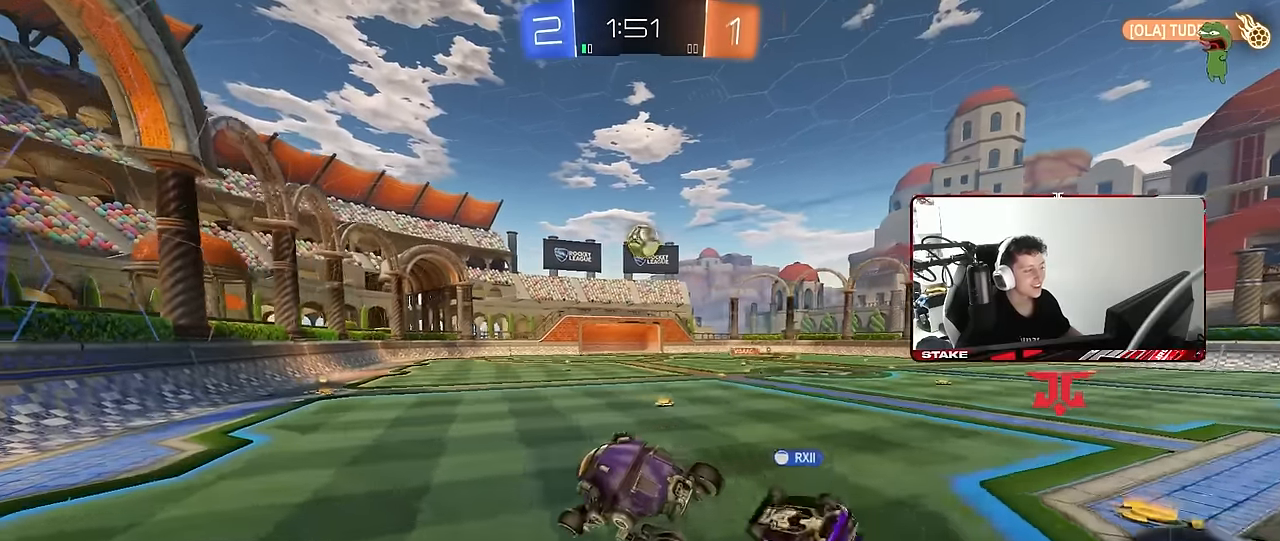
{"keys": ["d", "w"], "mouse": ["left"], "mouse_move": "still", "events": [[167, "mouse_left", "down"], [200, "w", "down"], [300, "d", "down"]]}
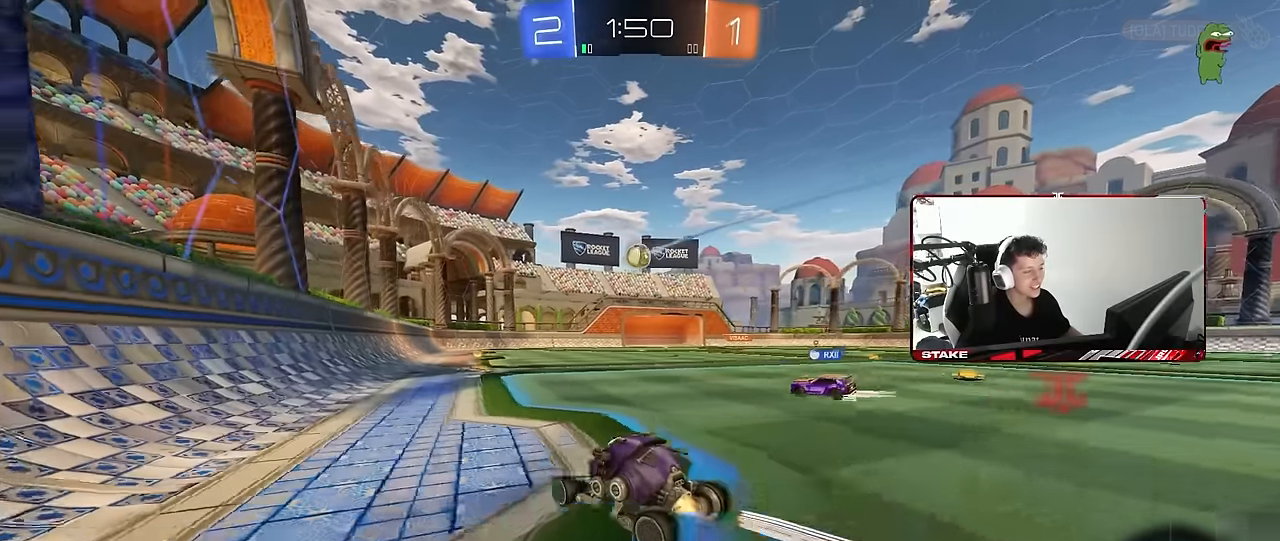
{"keys": ["a", "w"], "mouse": [], "mouse_move": "still", "events": [[167, "d", "up"], [267, "mouse_left", "up"], [450, "a", "down"]]}
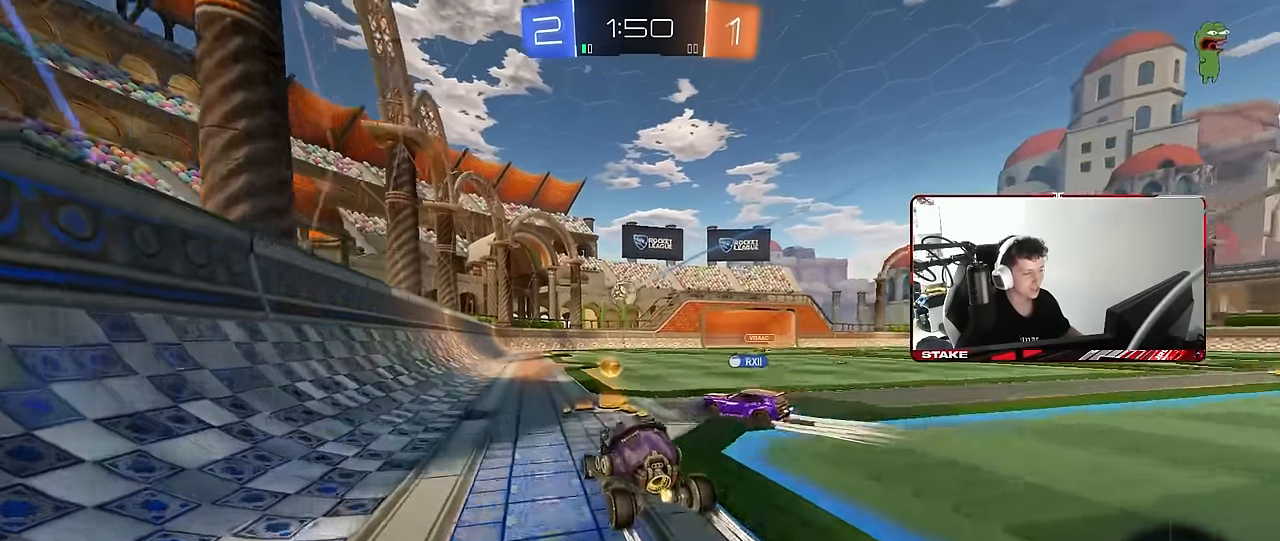
{"keys": ["a", "s"], "mouse": [], "mouse_move": "still", "events": [[50, "w", "up"], [150, "s", "down"]]}
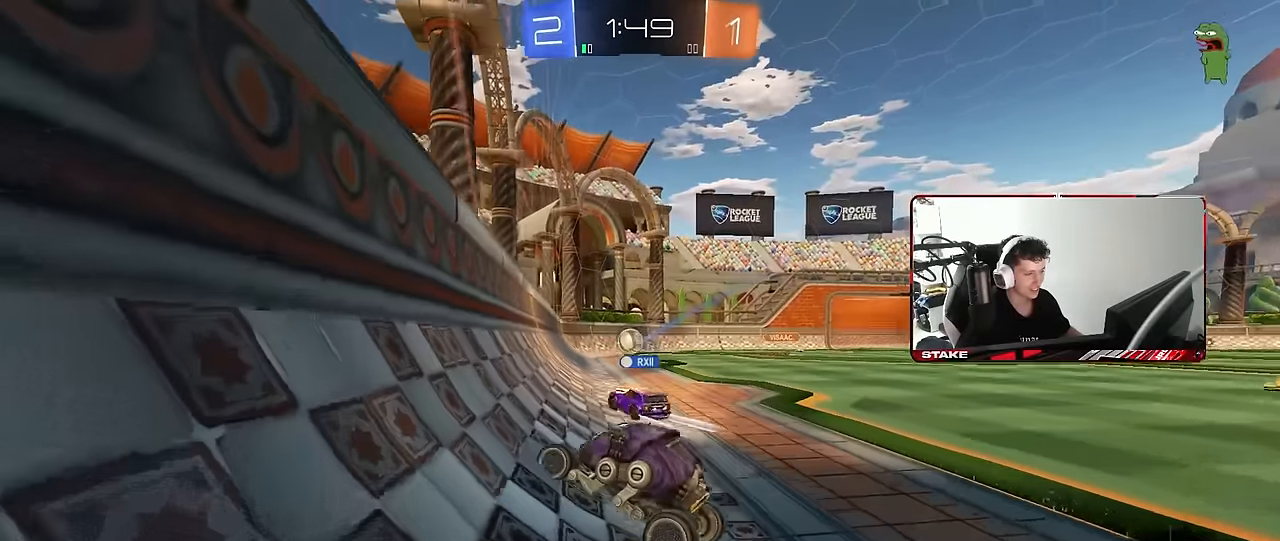
{"keys": ["d", "w"], "mouse": [], "mouse_move": "still", "events": [[117, "a", "up"], [117, "s", "up"], [250, "d", "down"], [300, "w", "down"]]}
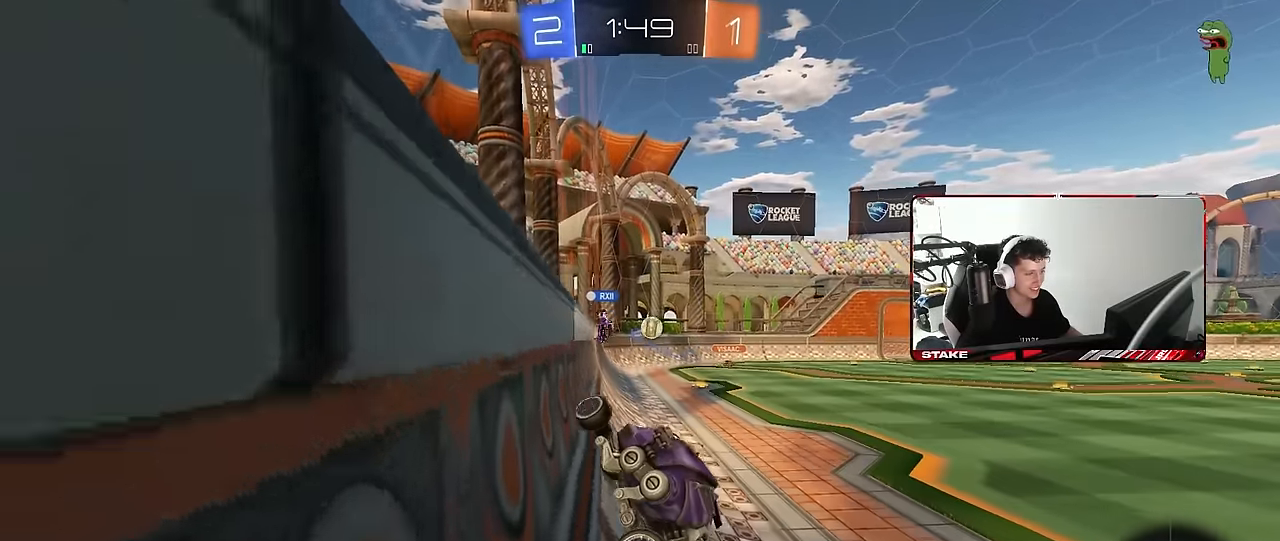
{"keys": ["d", "w"], "mouse": [], "mouse_move": "still", "events": [[133, "shift", "down"], [217, "shift", "up"]]}
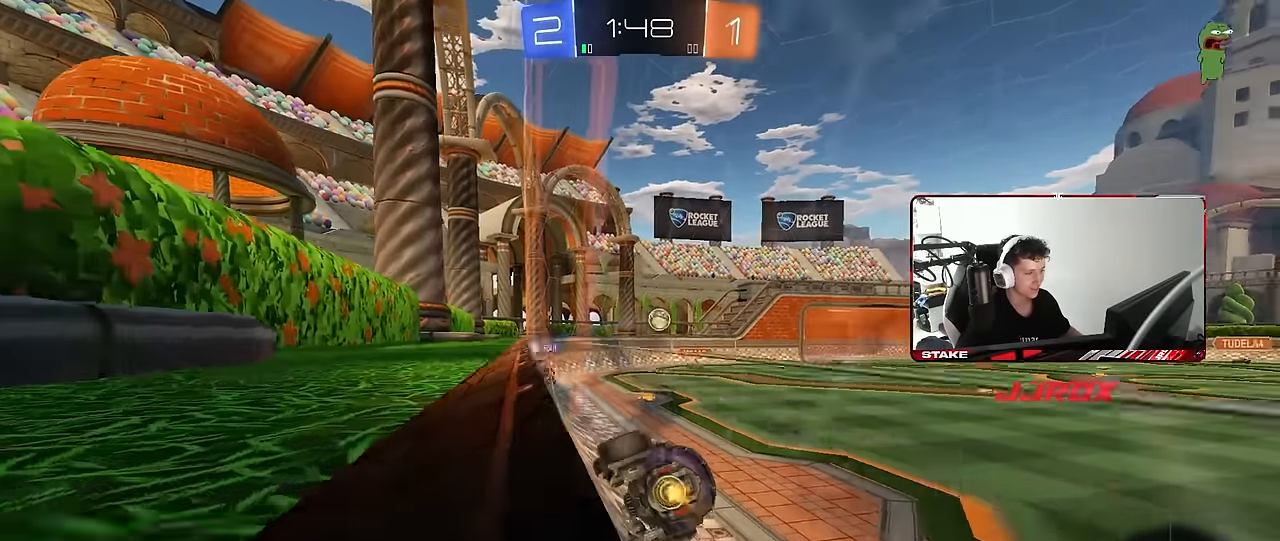
{"keys": ["w"], "mouse": [], "mouse_move": "still", "events": [[433, "d", "up"]]}
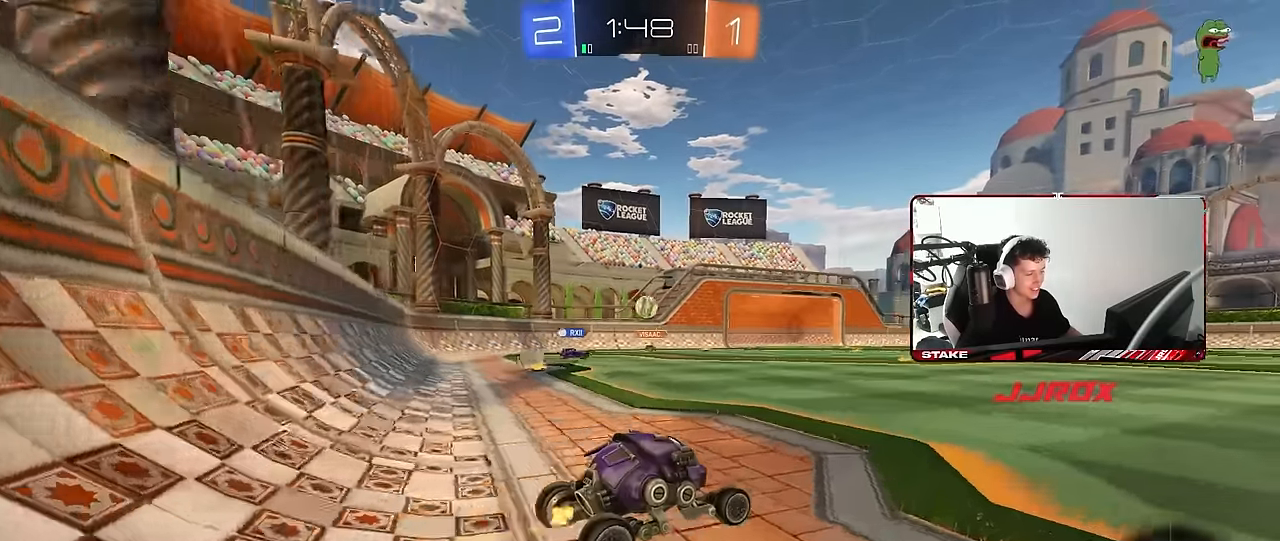
{"keys": ["w"], "mouse": [], "mouse_move": "still", "events": [[250, "d", "down"], [433, "d", "up"]]}
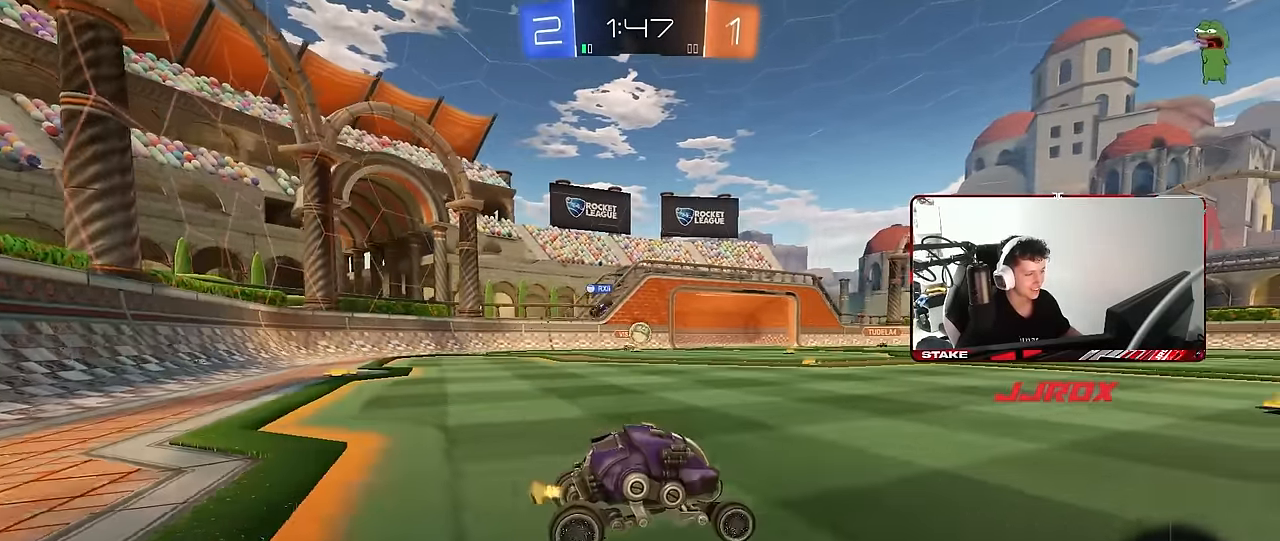
{"keys": ["a", "w"], "mouse": [], "mouse_move": "still", "events": [[33, "d", "down"], [217, "a", "down"], [217, "d", "up"]]}
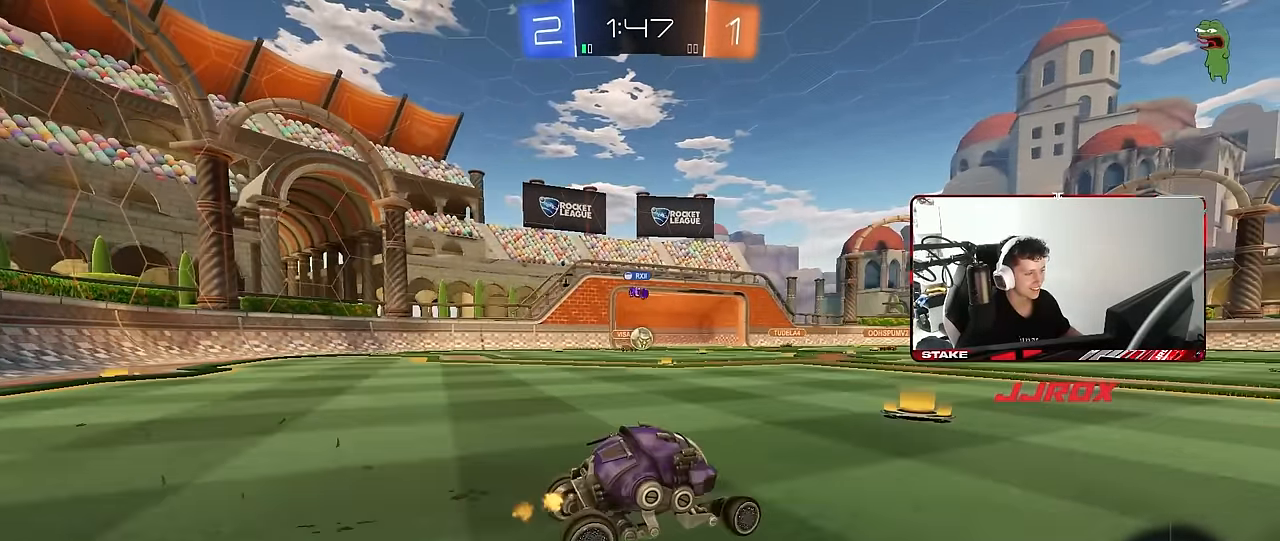
{"keys": ["d", "w"], "mouse": [], "mouse_move": "still", "events": [[183, "a", "up"], [183, "d", "down"]]}
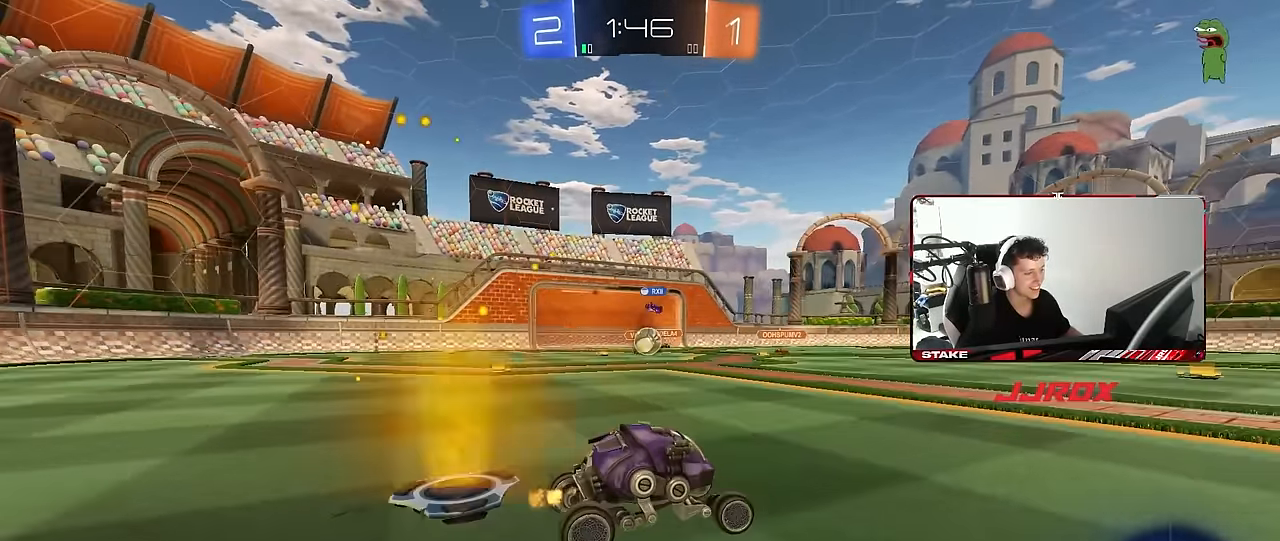
{"keys": ["d", "w"], "mouse": [], "mouse_move": "still", "events": [[17, "d", "up"], [217, "d", "down"]]}
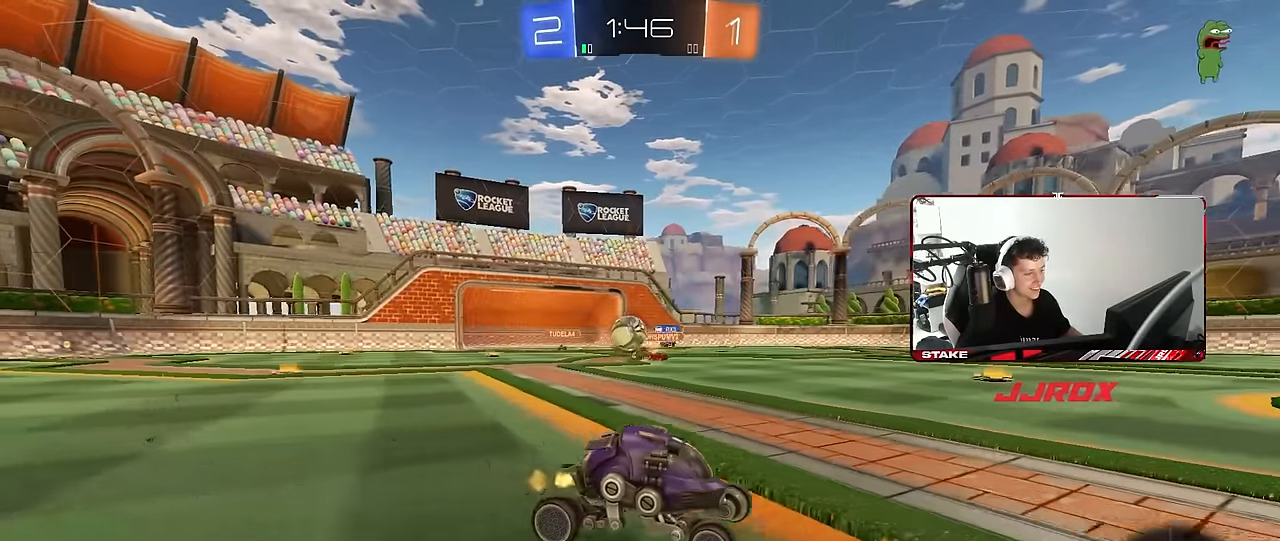
{"keys": ["d", "w"], "mouse": [], "mouse_move": "still", "events": [[83, "w", "up"], [317, "w", "down"]]}
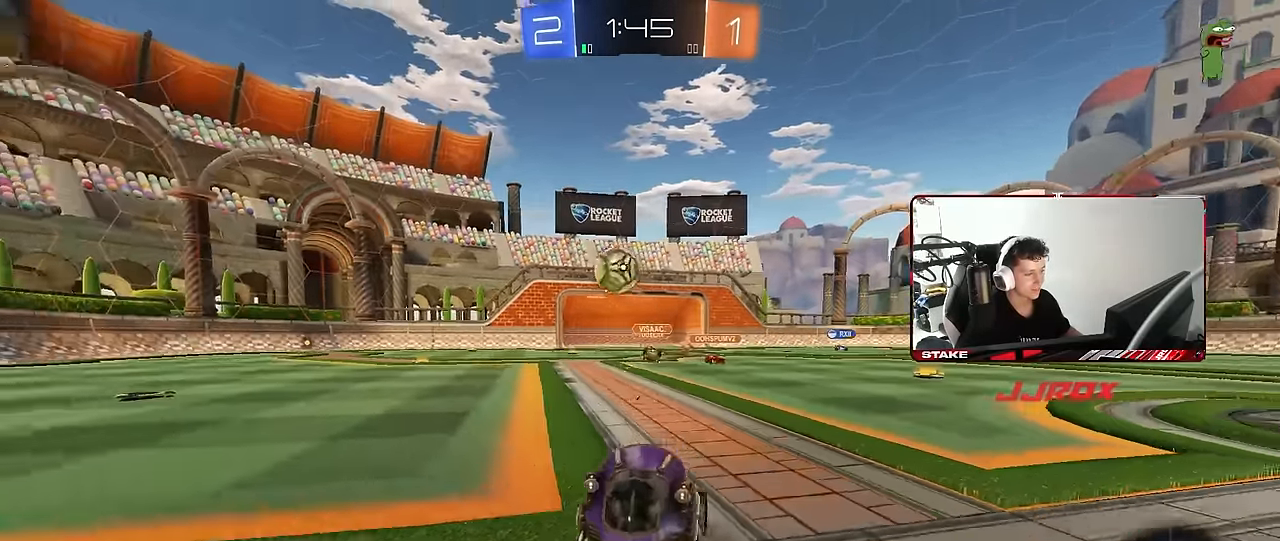
{"keys": ["a", "d", "s"], "mouse": ["right"], "mouse_move": "down", "events": [[50, "shift", "down"], [183, "shift", "up"], [283, "w", "up"], [383, "mouse_right", "down"], [433, "s", "down"], [467, "a", "down"]]}
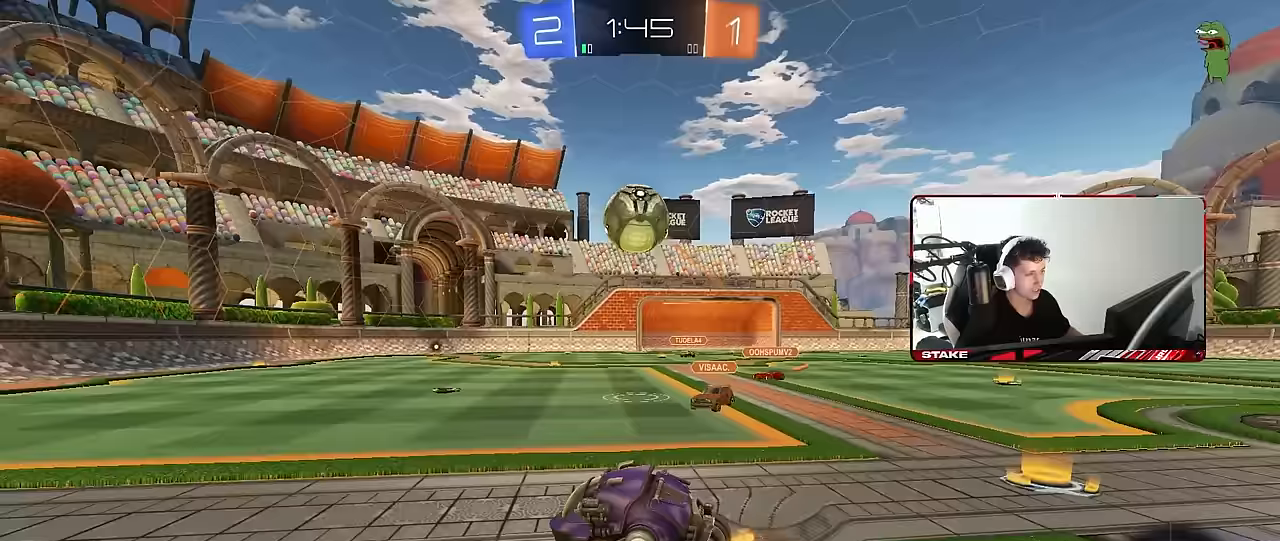
{"keys": ["w"], "mouse": ["left"], "mouse_move": "still", "events": [[17, "d", "up"], [17, "shift", "down"], [167, "d", "down"], [167, "mouse_left", "down"], [200, "a", "up"], [200, "s", "up"], [200, "shift", "up"], [250, "mouse_right", "up"], [300, "d", "up"], [350, "w", "down"]]}